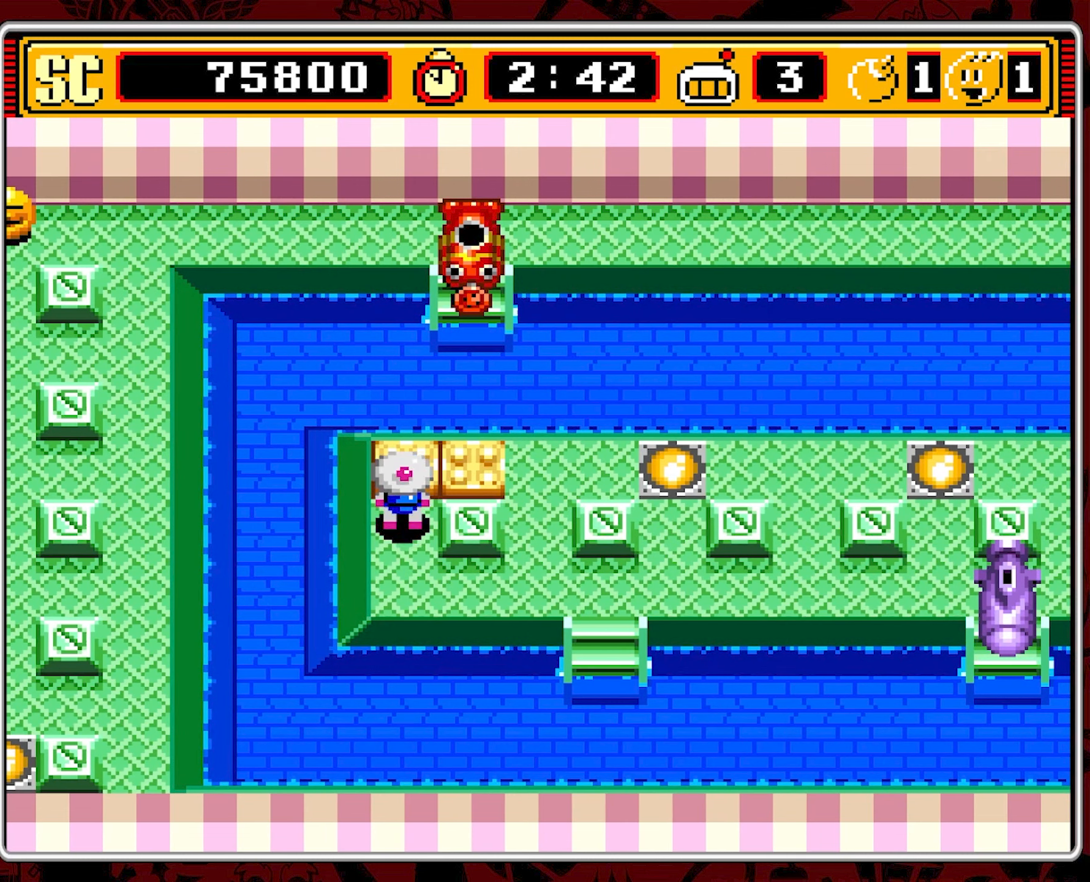
Gameplay with a controller (Nintendo layout); each line is a JSON object with the inputs held at the frame after it. "events" lists button and stick changes between this image and that frame as [ms after this image, input, new state], when the widget could be followed in between. Not read: L3 R3 X.
{"buttons": ["DPAD_RIGHT"], "events": [[33, "DPAD_DOWN", "down"], [117, "A", "up"], [250, "DPAD_RIGHT", "down"], [267, "DPAD_DOWN", "up"]]}
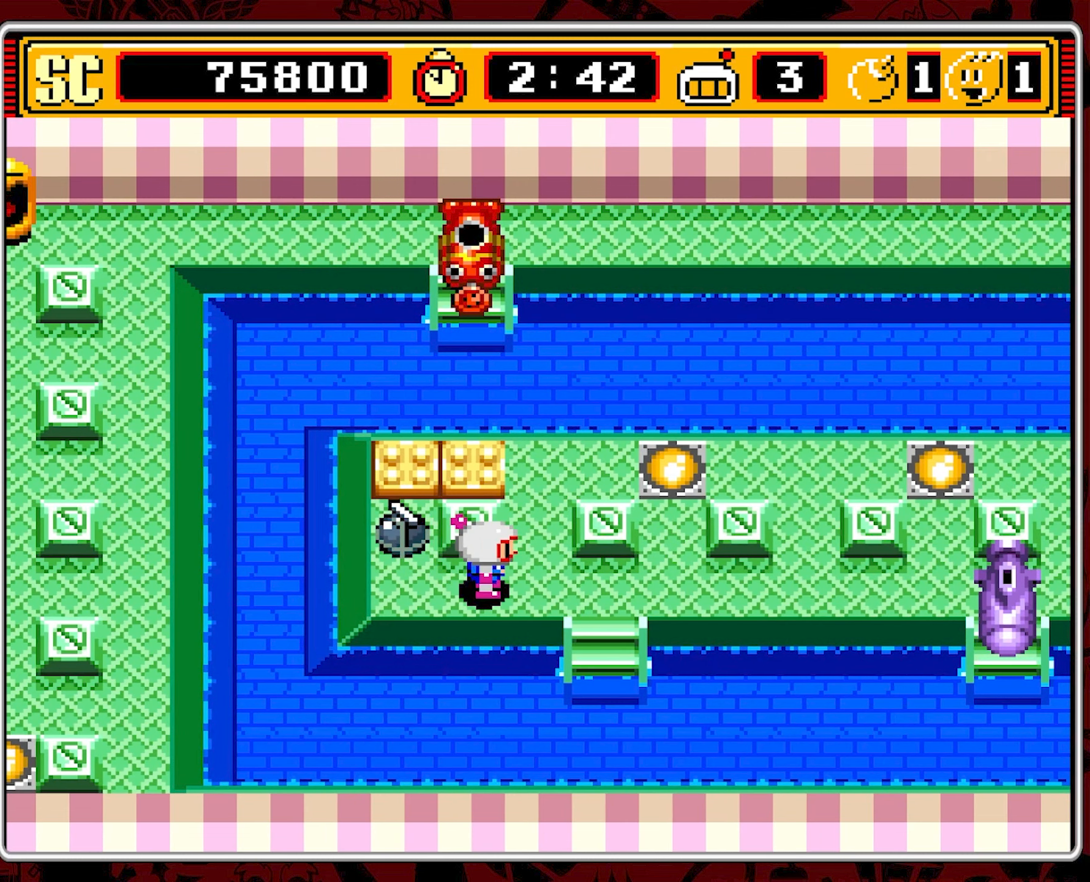
{"buttons": [], "events": [[150, "DPAD_RIGHT", "up"], [167, "B", "down"], [283, "B", "up"]]}
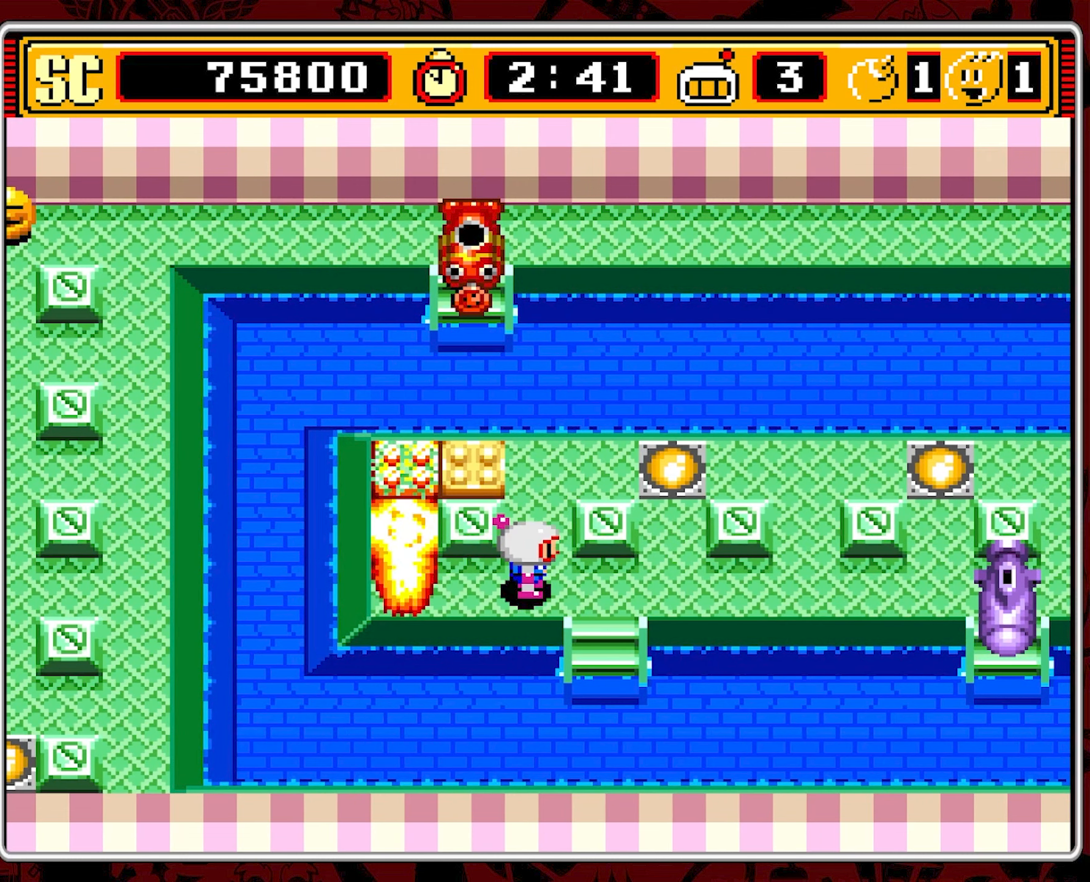
{"buttons": ["A"], "events": [[17, "DPAD_UP", "down"], [400, "DPAD_UP", "up"], [450, "A", "down"]]}
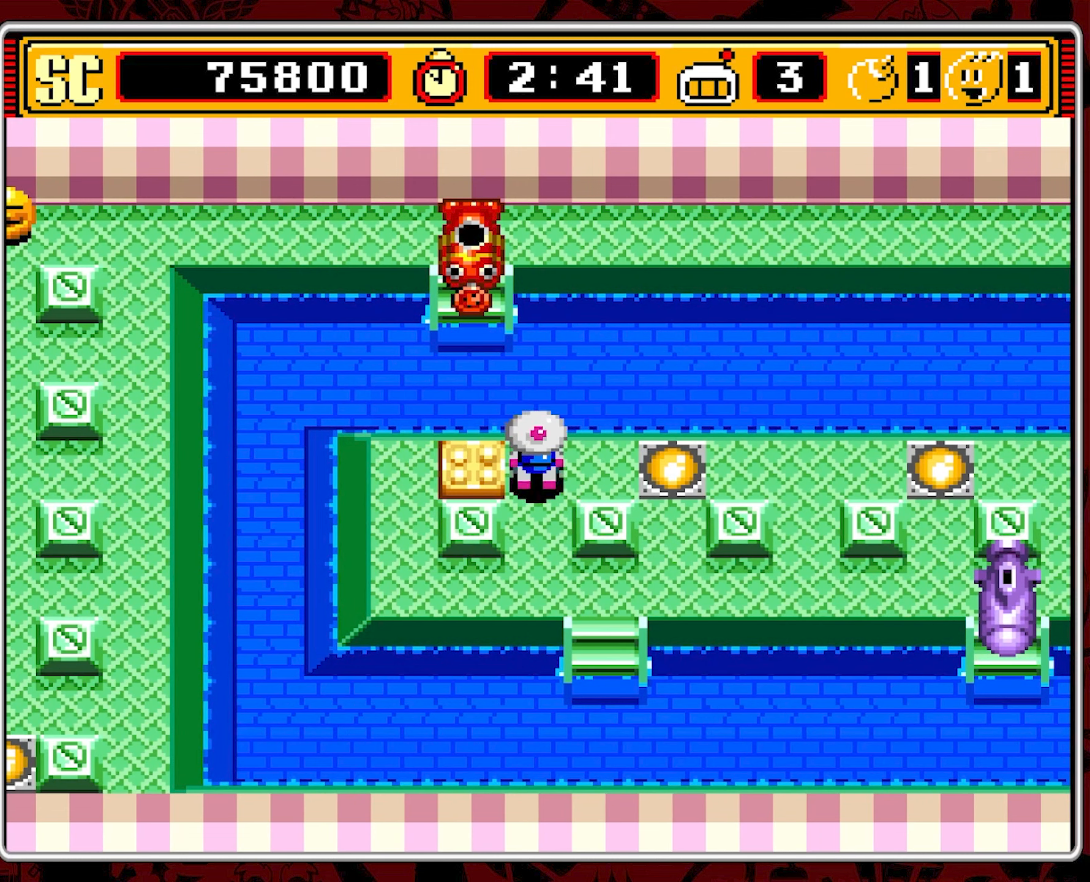
{"buttons": ["DPAD_RIGHT"], "events": [[33, "DPAD_DOWN", "down"], [67, "A", "up"], [400, "DPAD_RIGHT", "down"], [417, "DPAD_DOWN", "up"]]}
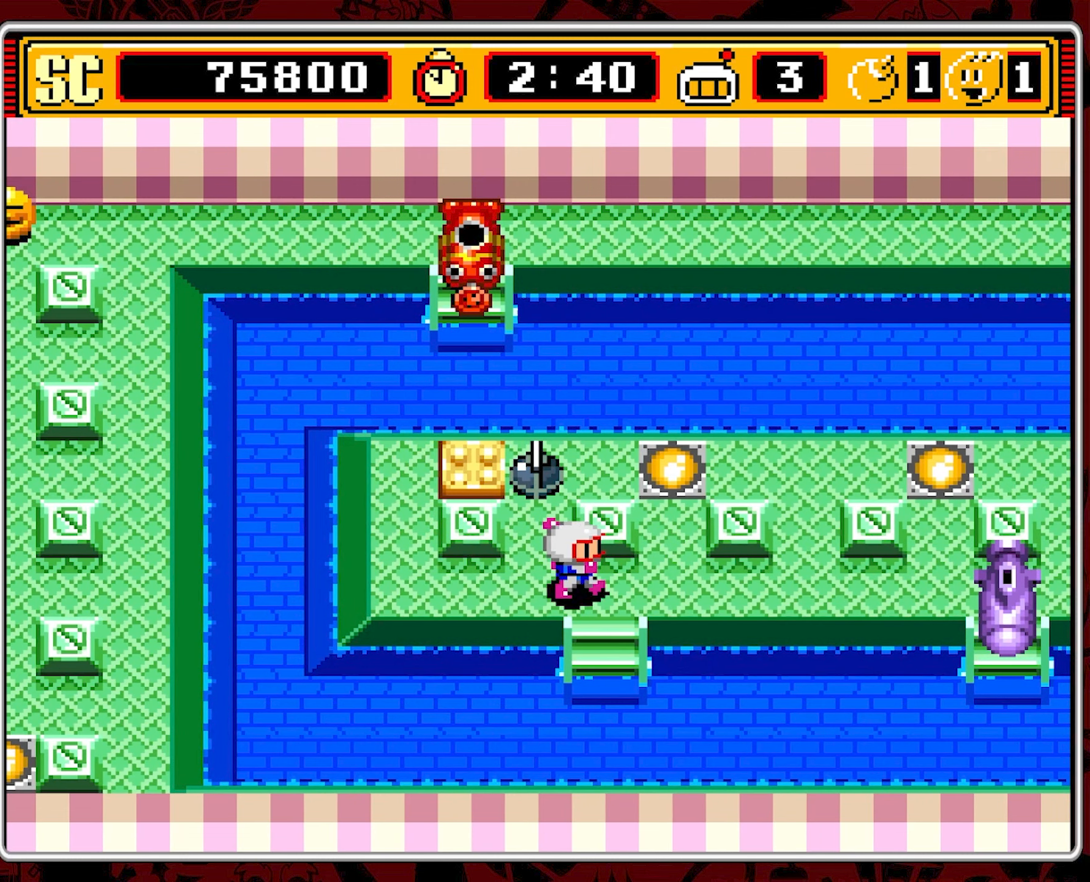
{"buttons": [], "events": [[233, "DPAD_RIGHT", "up"]]}
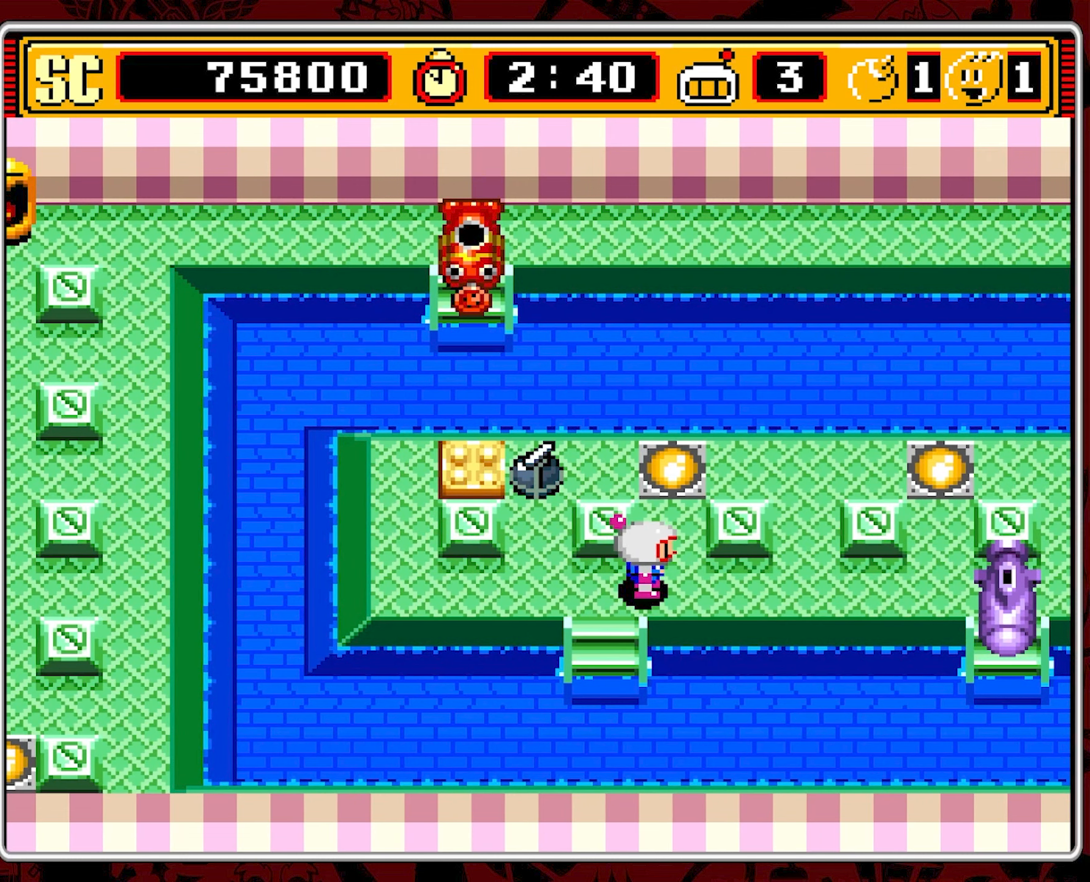
{"buttons": [], "events": []}
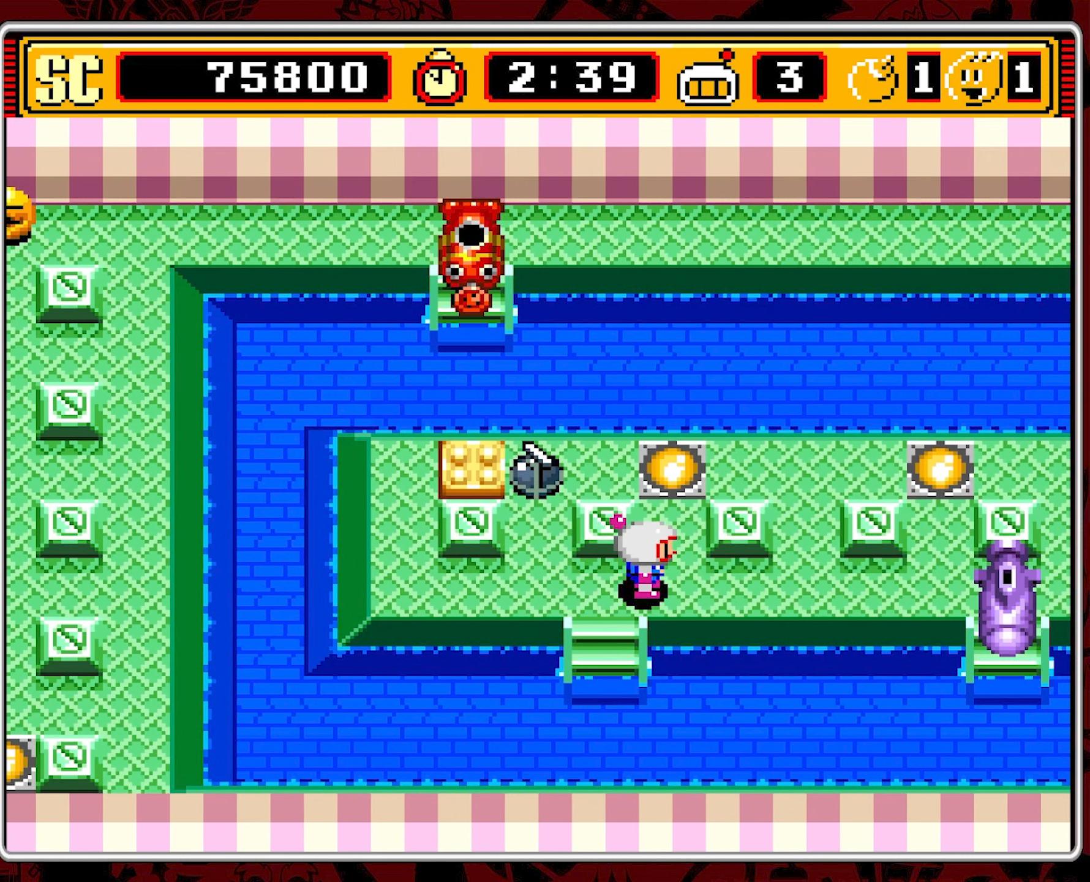
{"buttons": [], "events": [[383, "B", "down"], [483, "B", "up"]]}
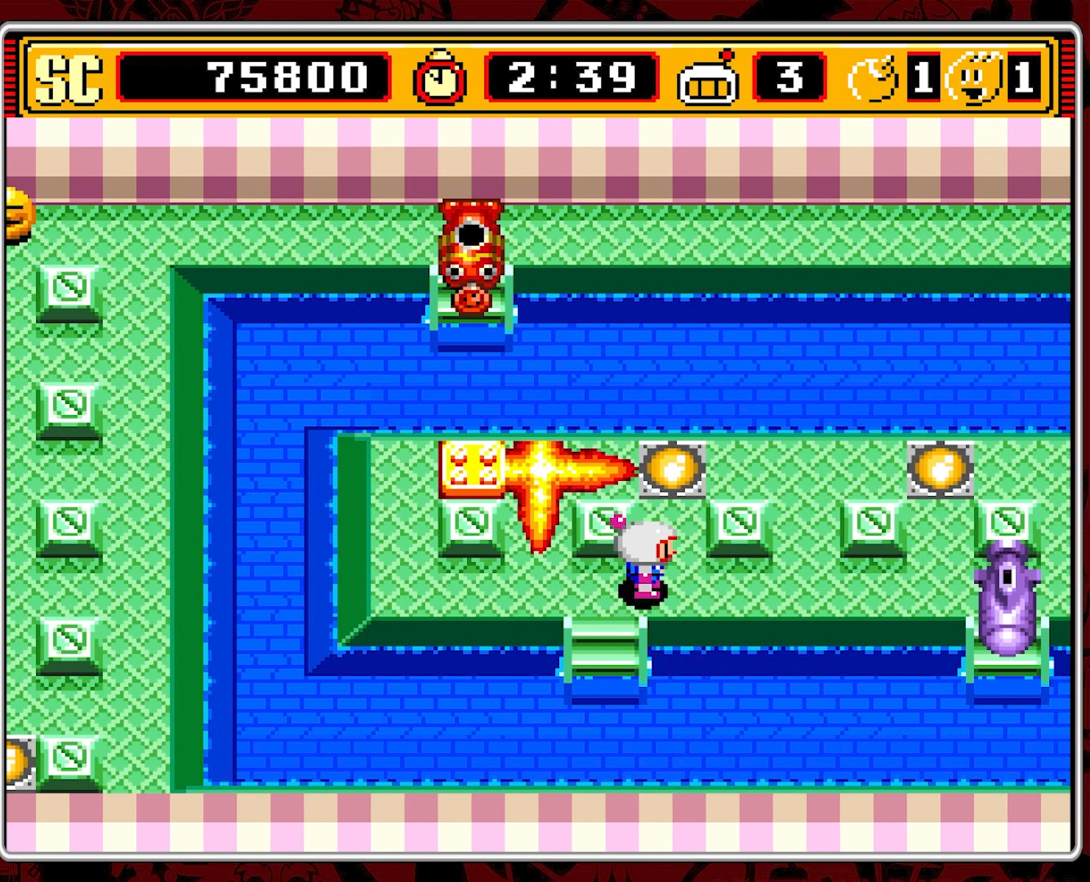
{"buttons": [], "events": []}
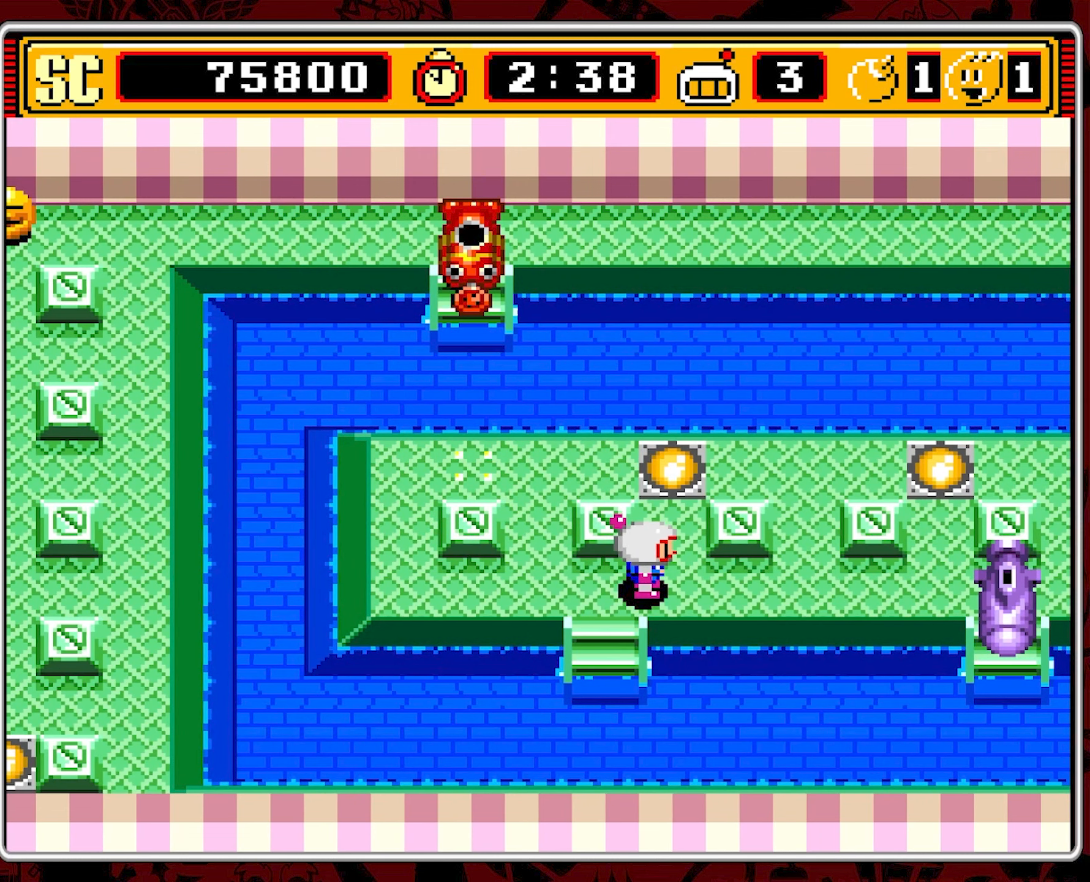
{"buttons": ["DPAD_LEFT"], "events": [[83, "DPAD_LEFT", "down"]]}
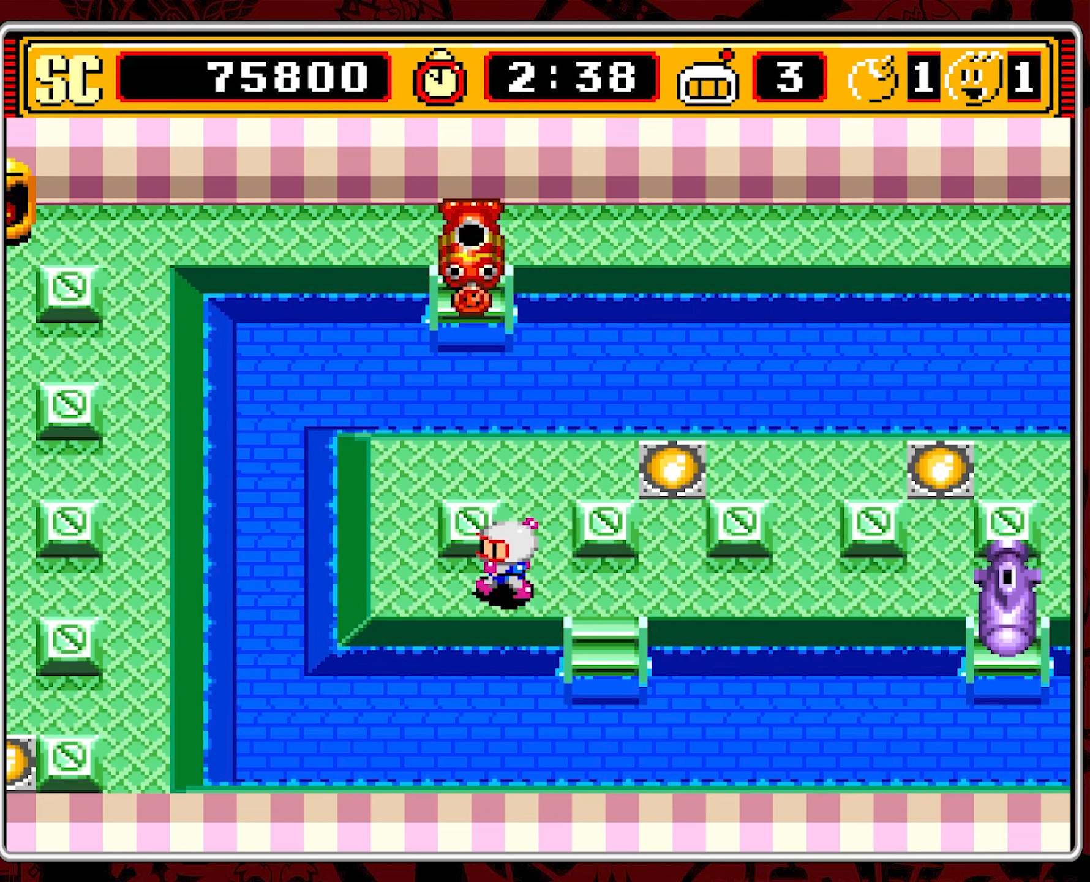
{"buttons": ["DPAD_RIGHT"], "events": [[184, "DPAD_LEFT", "up"], [317, "DPAD_RIGHT", "down"]]}
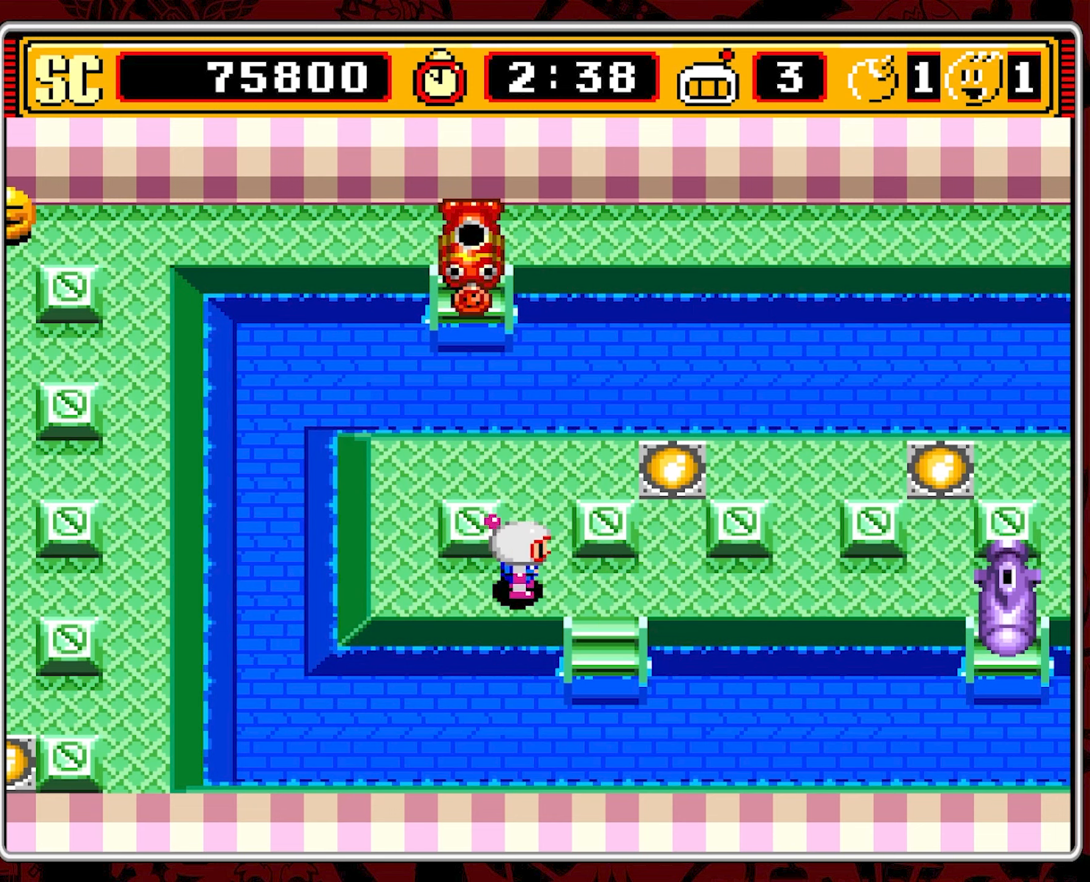
{"buttons": ["DPAD_RIGHT"], "events": []}
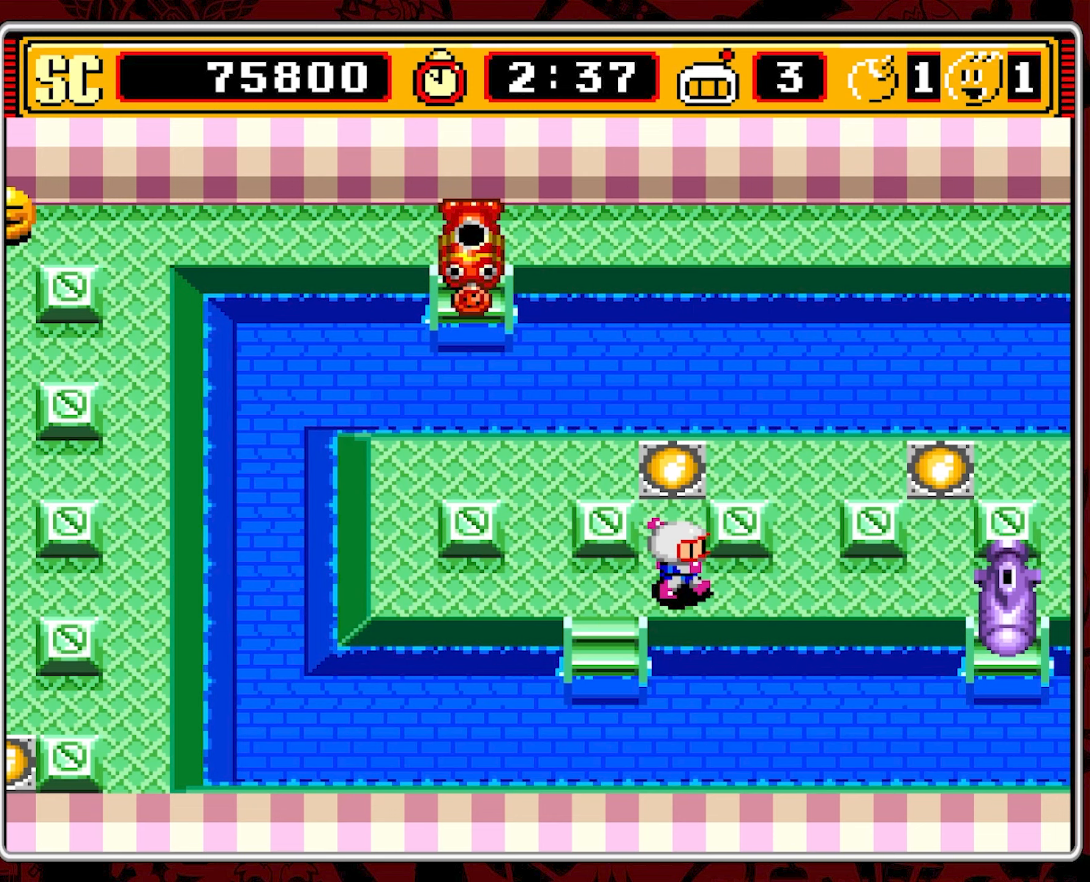
{"buttons": ["DPAD_RIGHT"], "events": []}
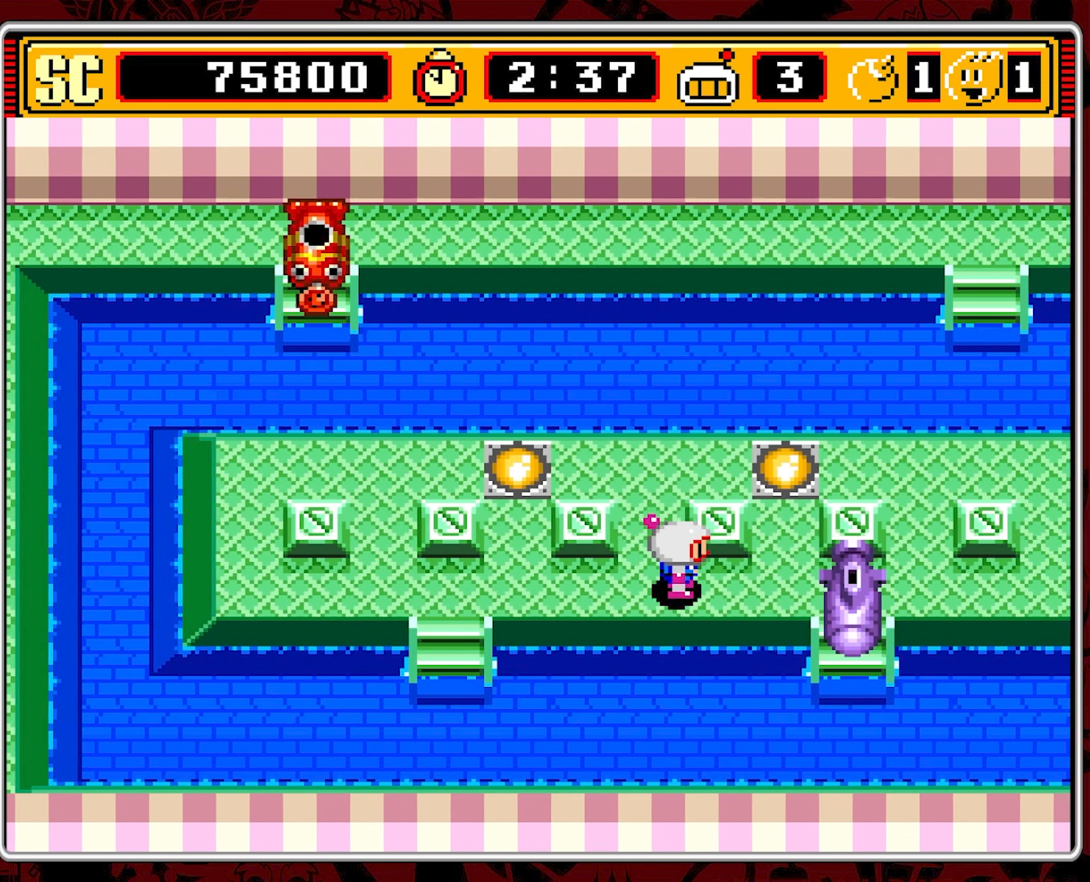
{"buttons": ["DPAD_RIGHT"], "events": []}
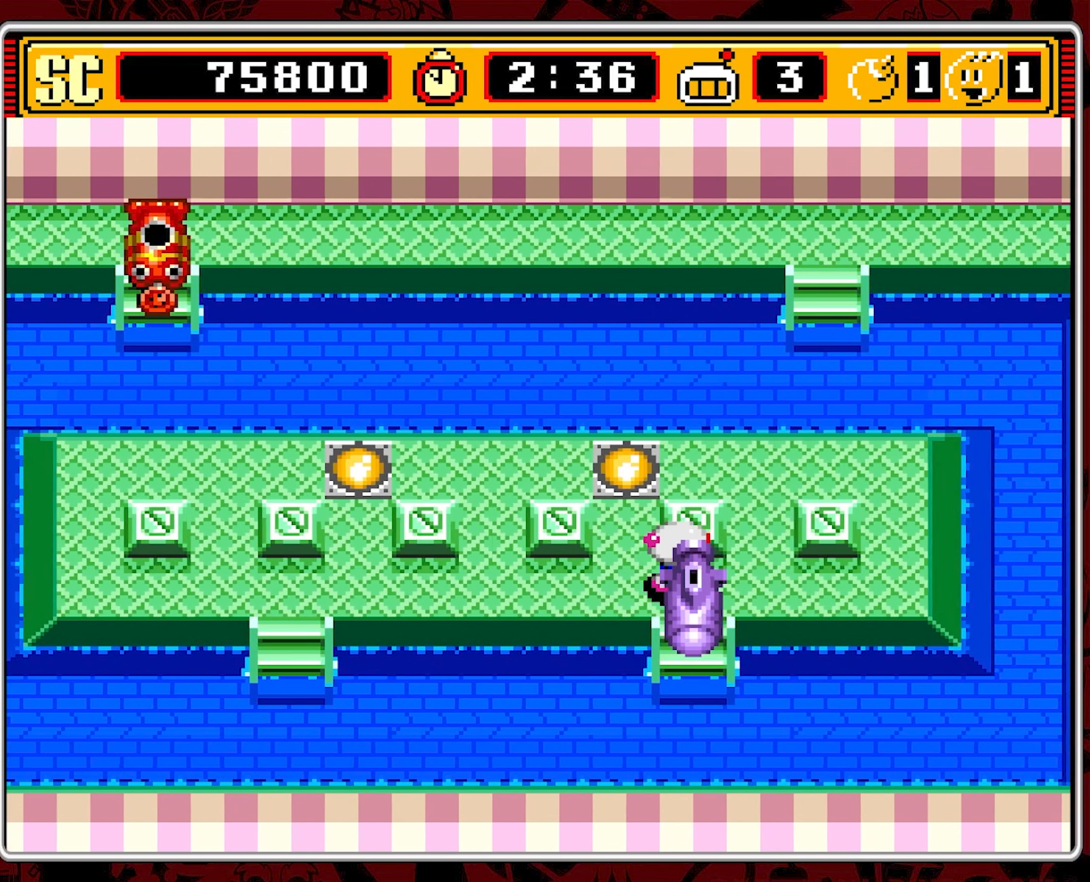
{"buttons": ["DPAD_DOWN"], "events": [[34, "DPAD_RIGHT", "up"], [50, "DPAD_DOWN", "down"]]}
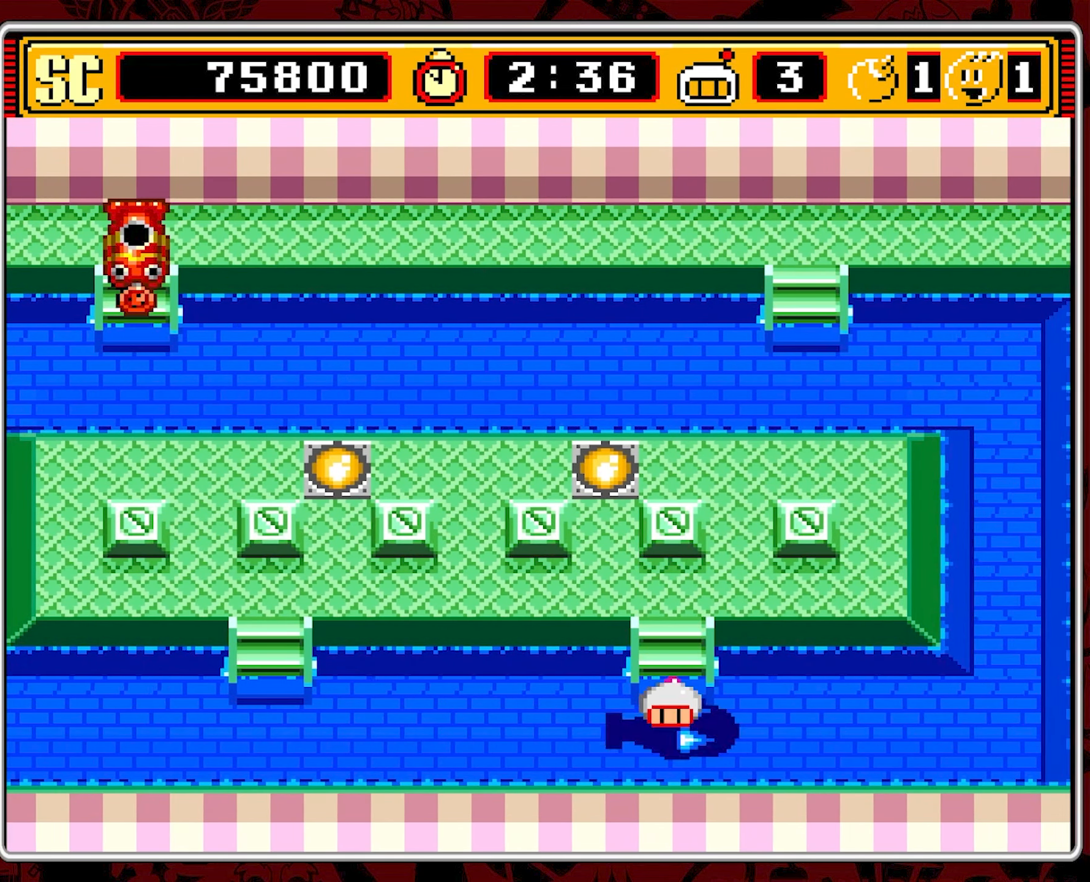
{"buttons": [], "events": [[17, "DPAD_DOWN", "up"]]}
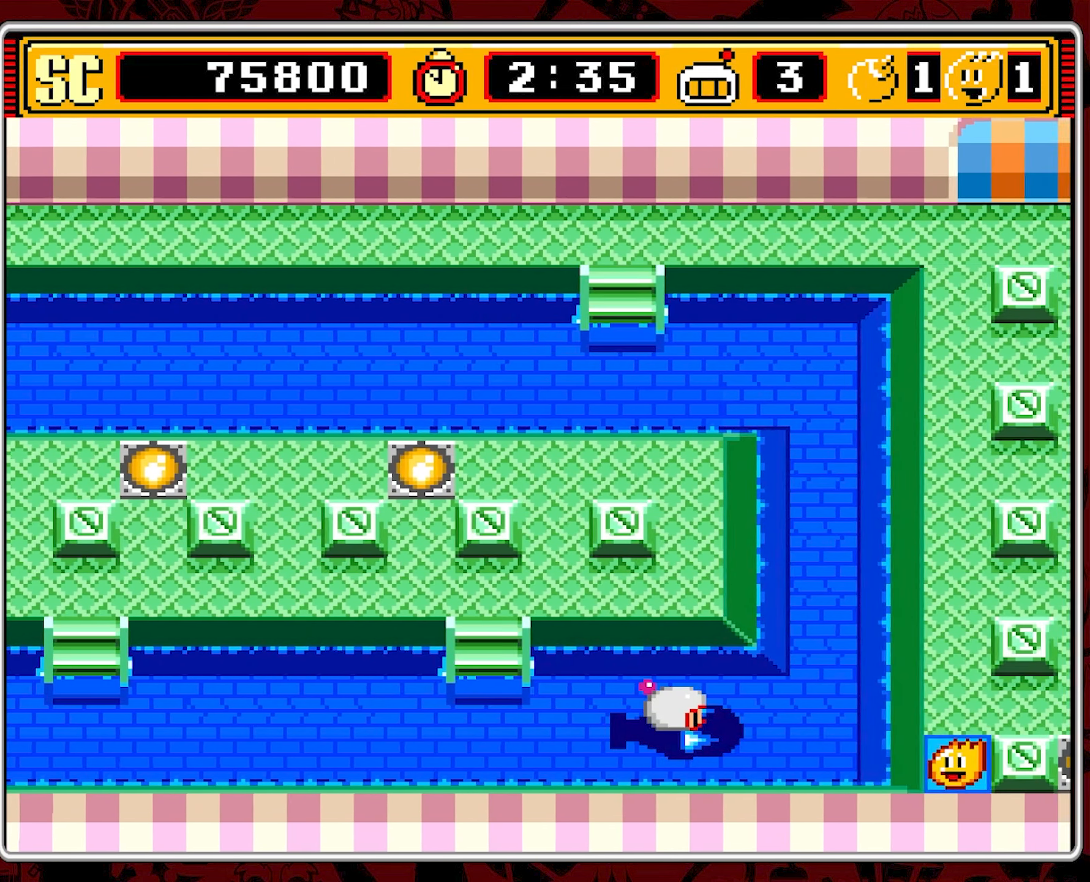
{"buttons": [], "events": []}
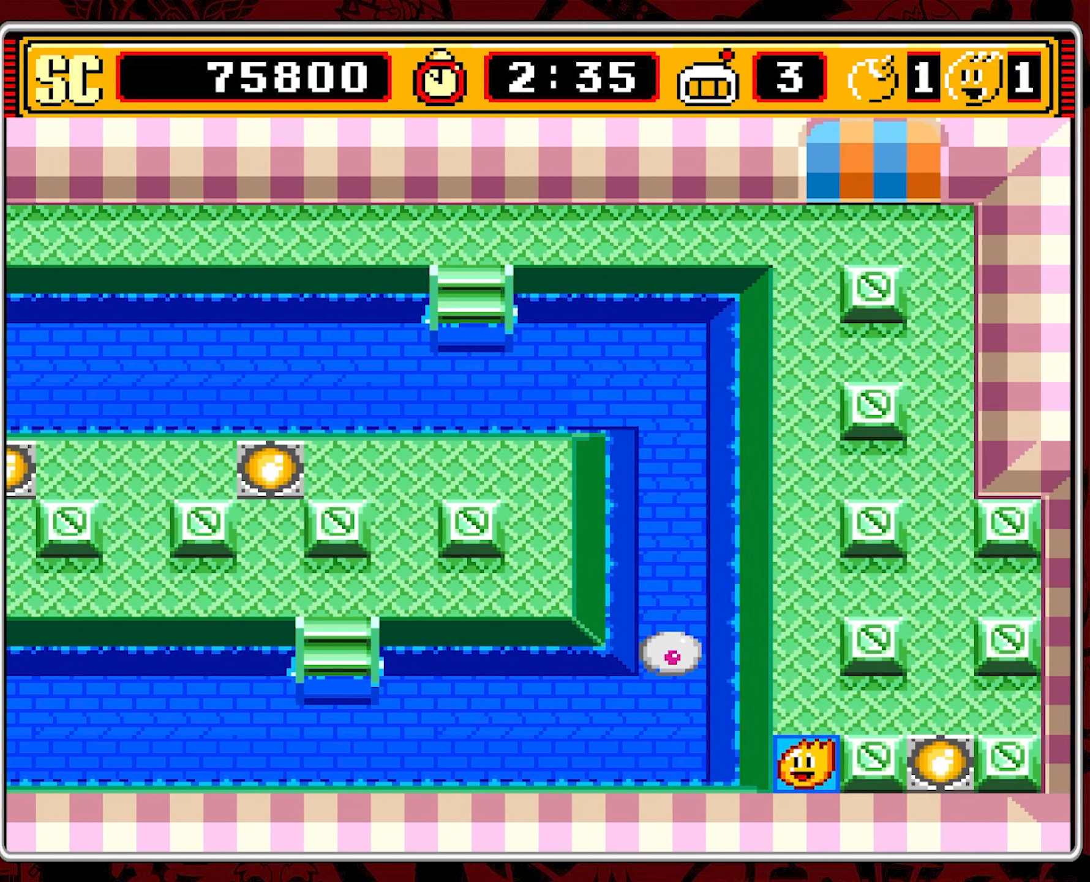
{"buttons": [], "events": []}
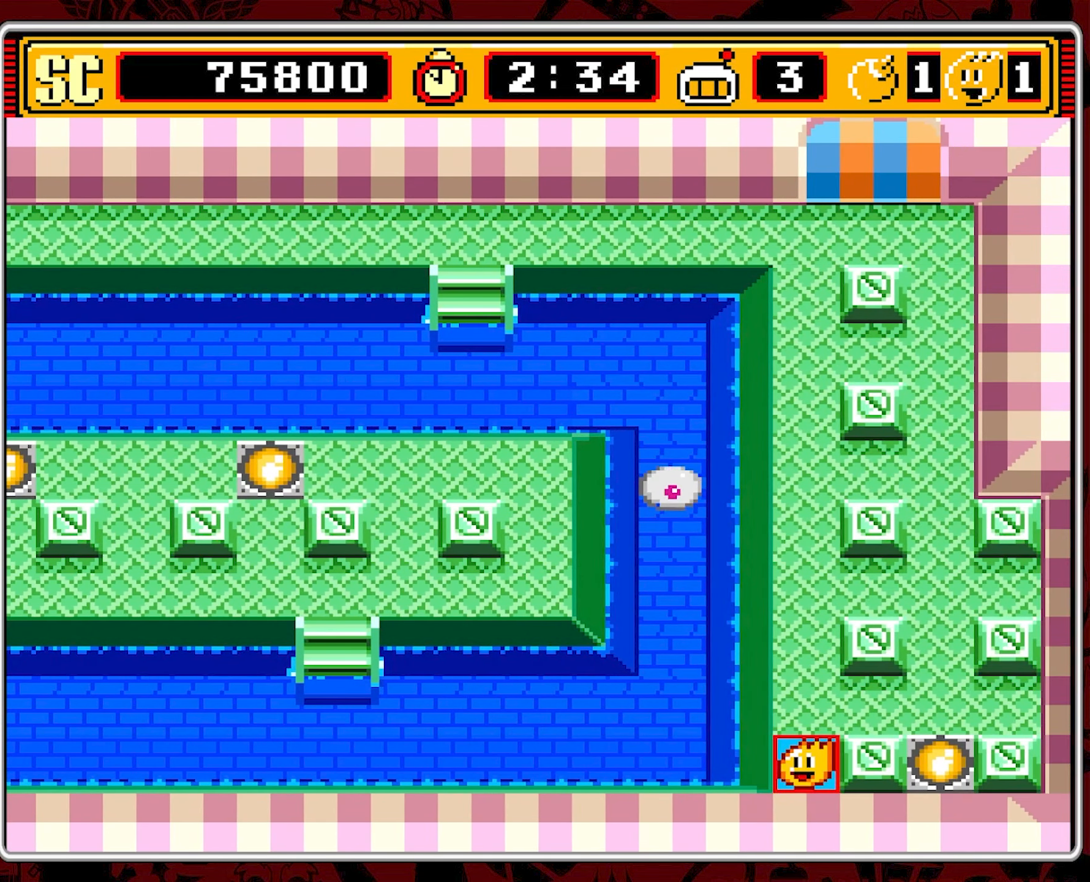
{"buttons": [], "events": []}
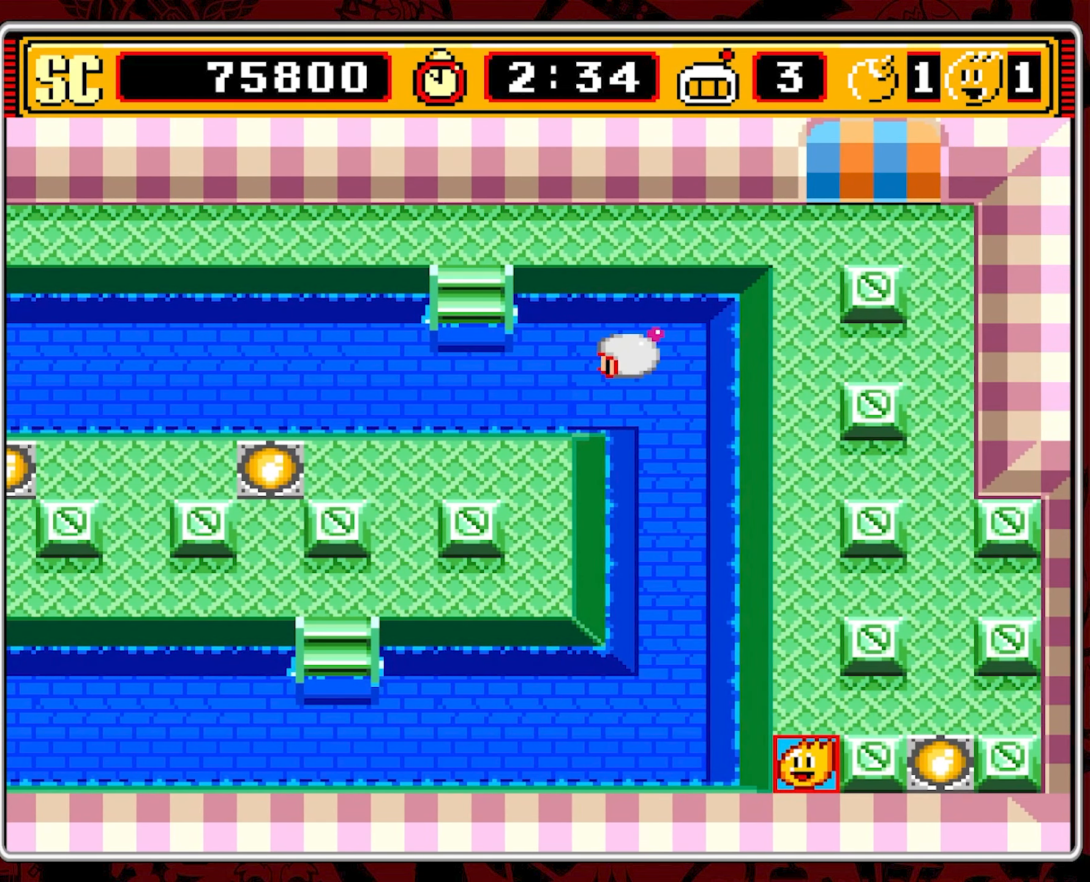
{"buttons": [], "events": []}
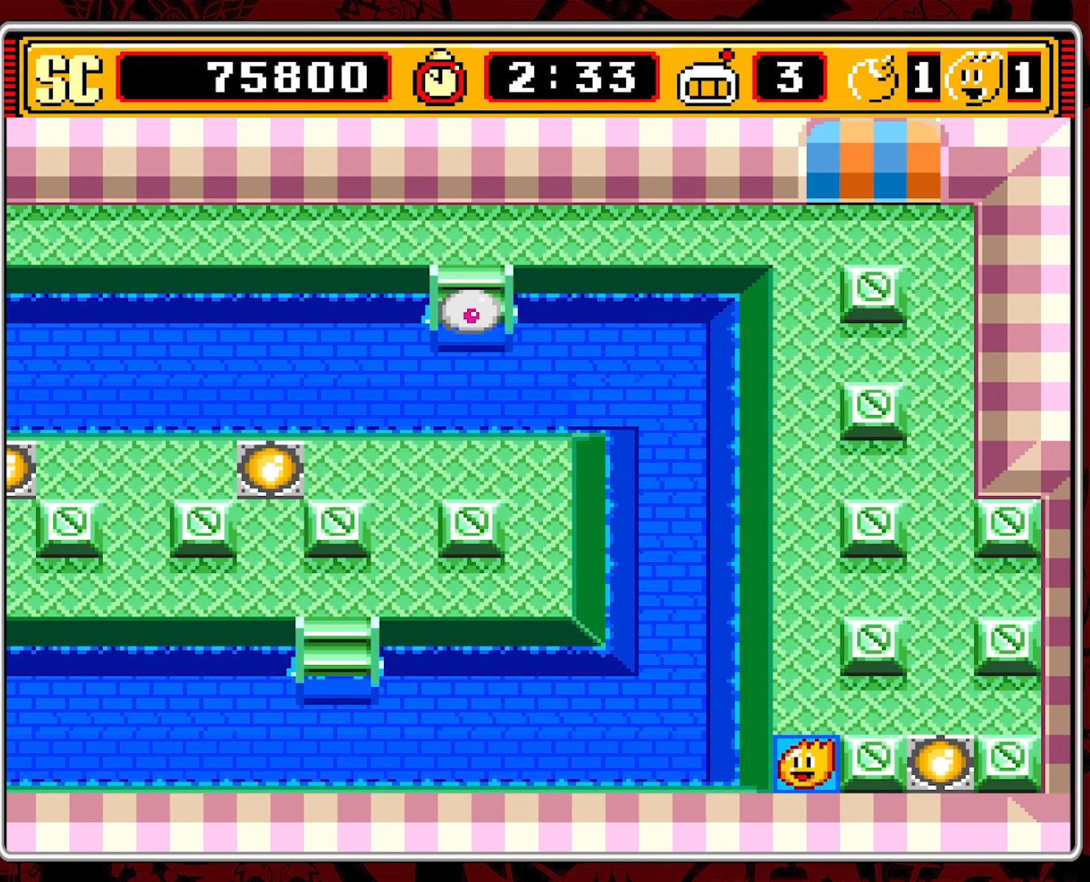
{"buttons": ["DPAD_UP"], "events": [[466, "DPAD_UP", "down"]]}
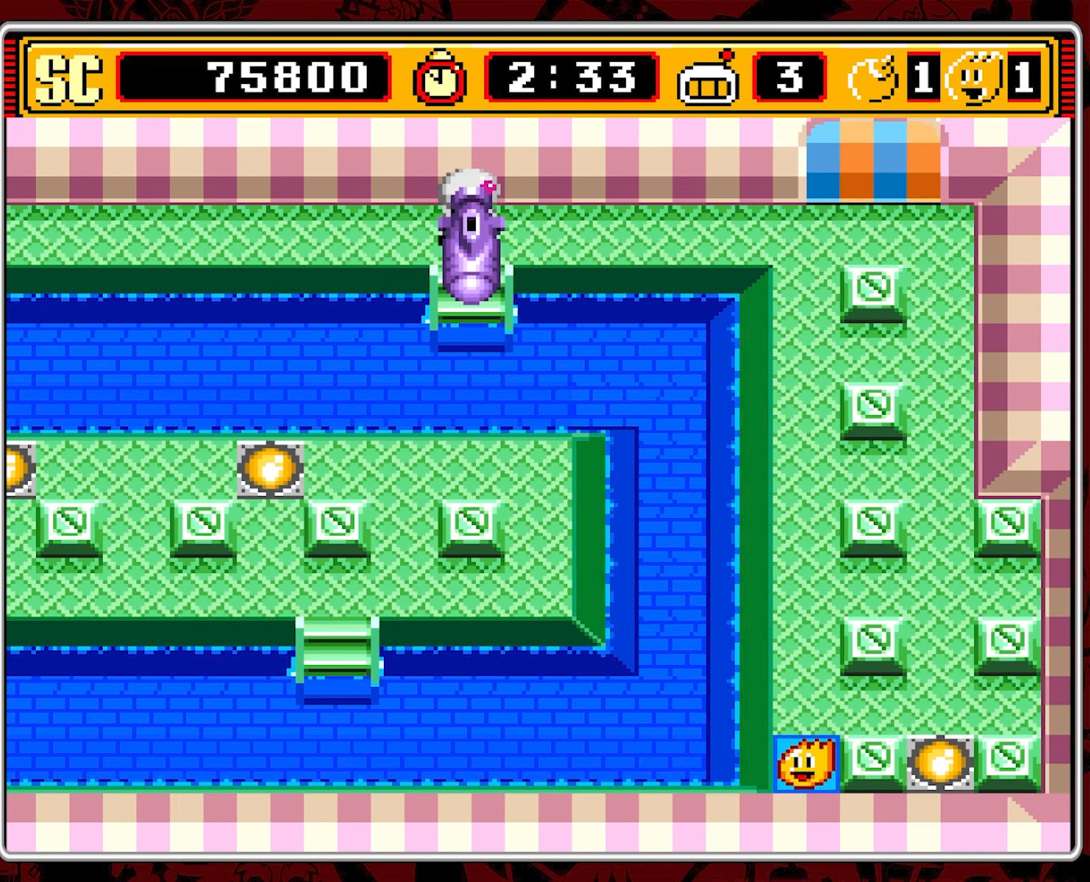
{"buttons": ["DPAD_RIGHT"], "events": [[100, "DPAD_RIGHT", "down"], [133, "DPAD_UP", "up"]]}
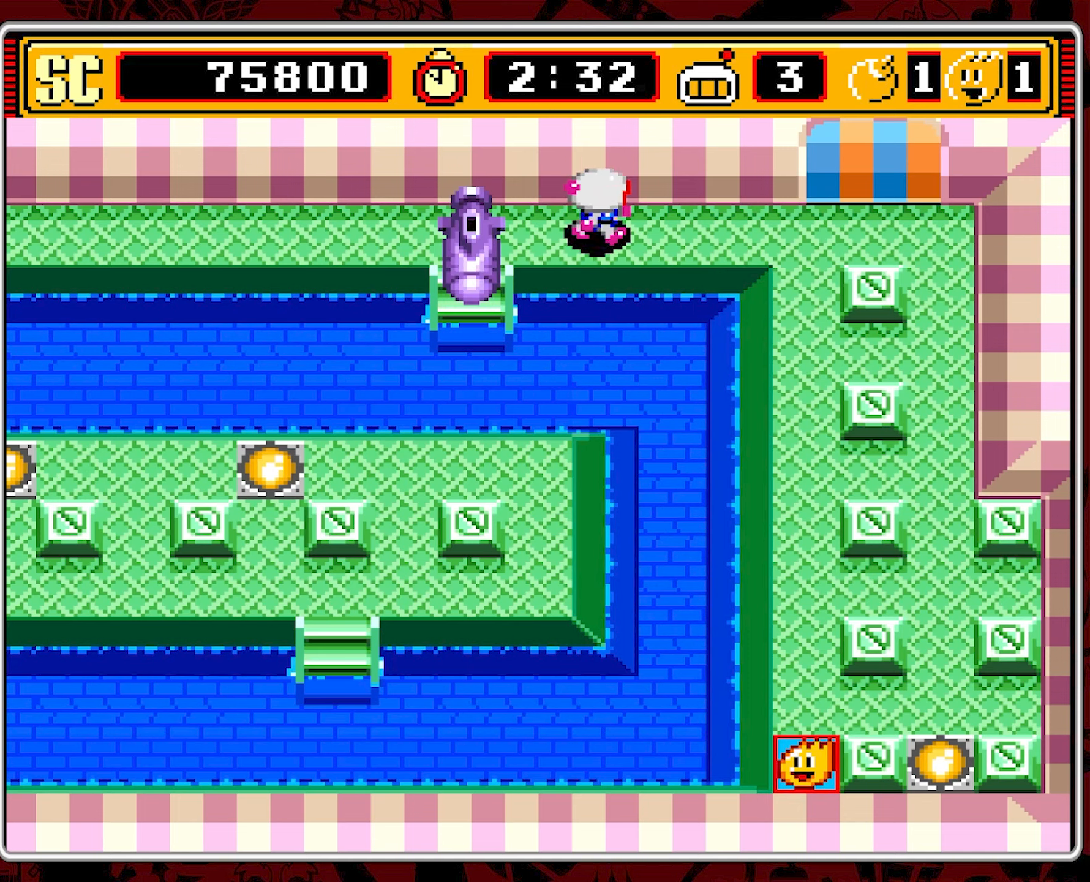
{"buttons": ["DPAD_RIGHT"], "events": []}
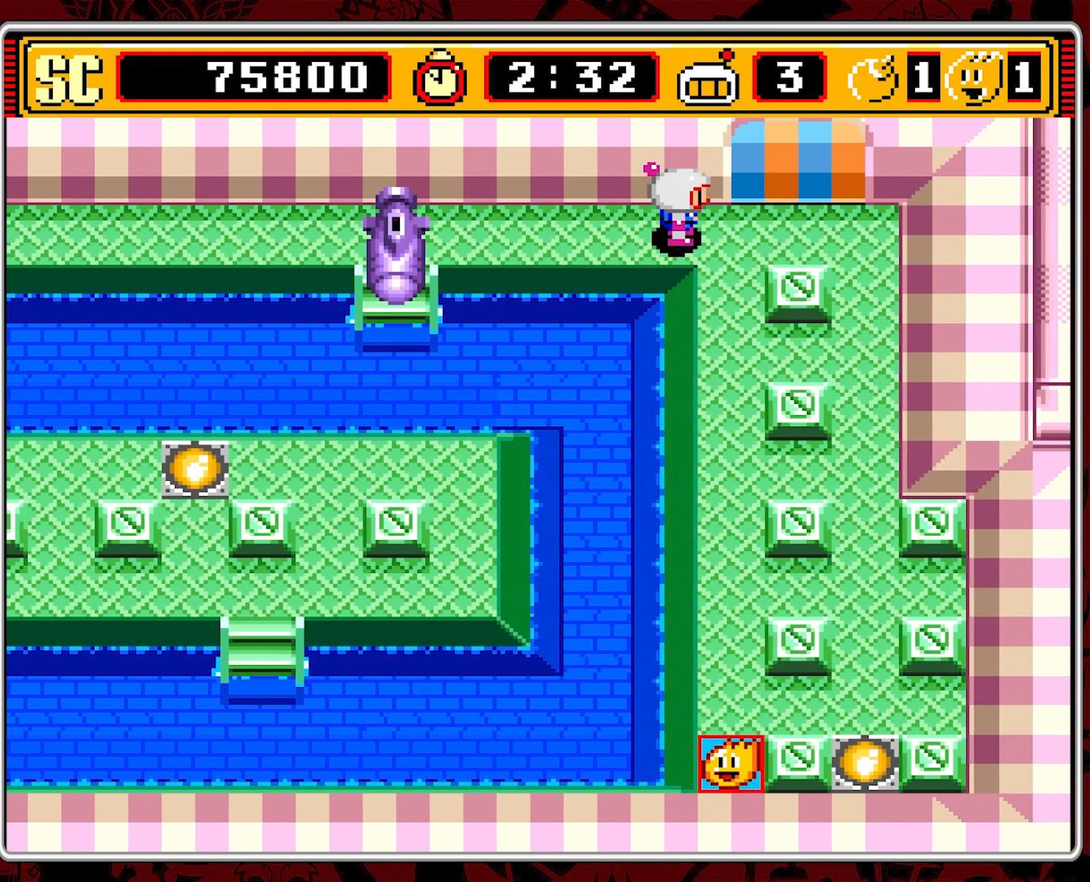
{"buttons": [], "events": [[133, "DPAD_DOWN", "down"], [133, "DPAD_RIGHT", "up"], [450, "DPAD_DOWN", "up"]]}
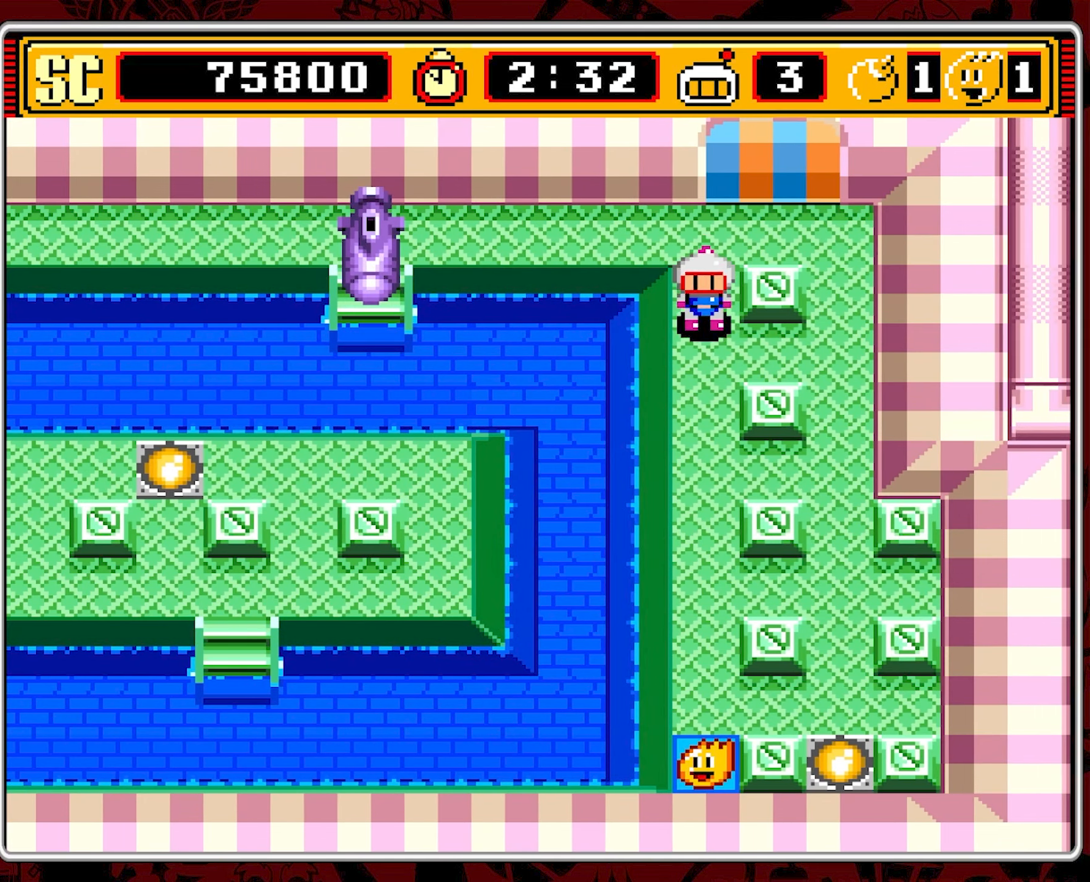
{"buttons": ["DPAD_LEFT"], "events": [[50, "DPAD_UP", "down"], [400, "DPAD_LEFT", "down"], [433, "DPAD_UP", "up"]]}
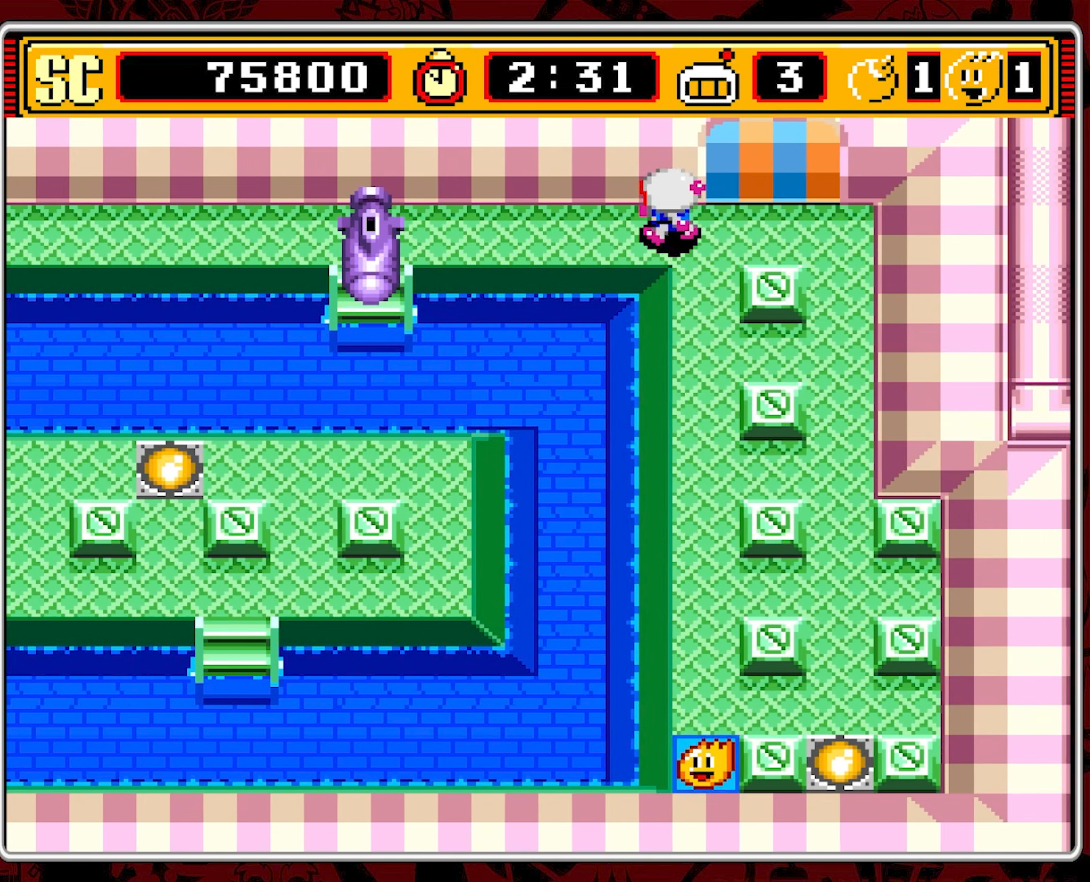
{"buttons": ["DPAD_LEFT"], "events": []}
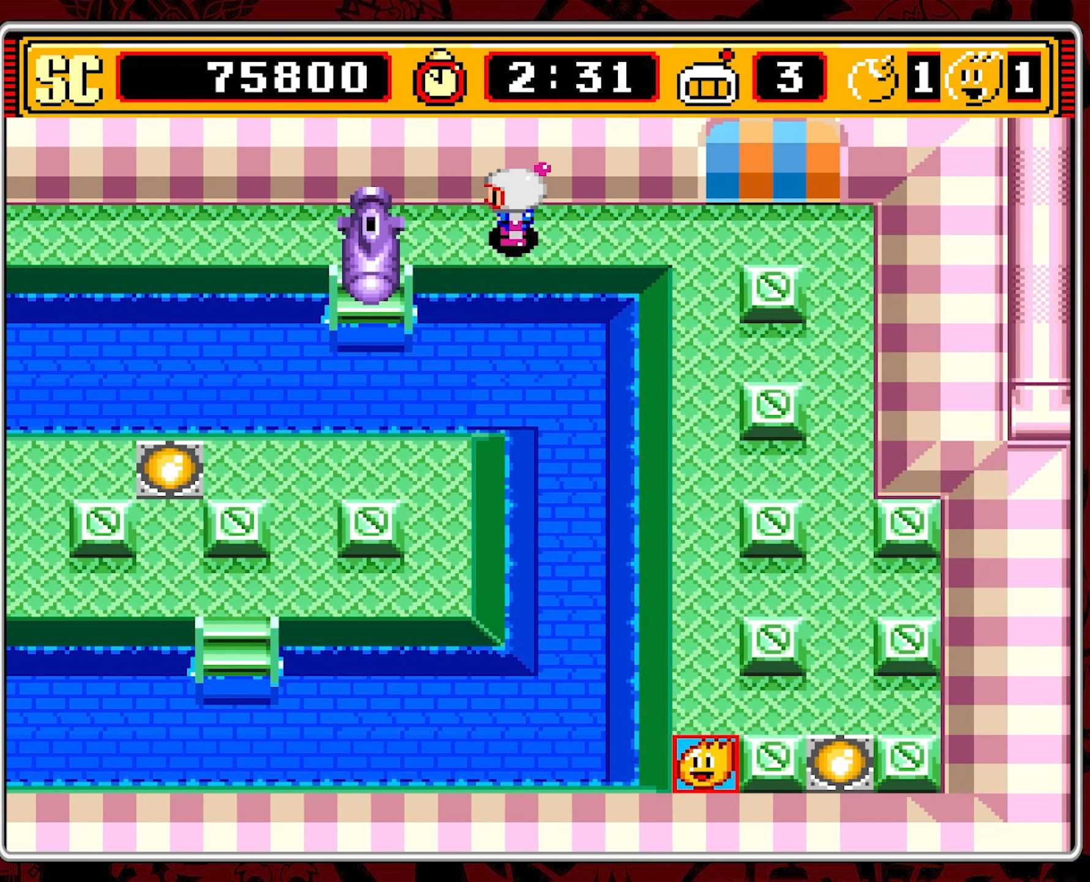
{"buttons": ["DPAD_LEFT"], "events": []}
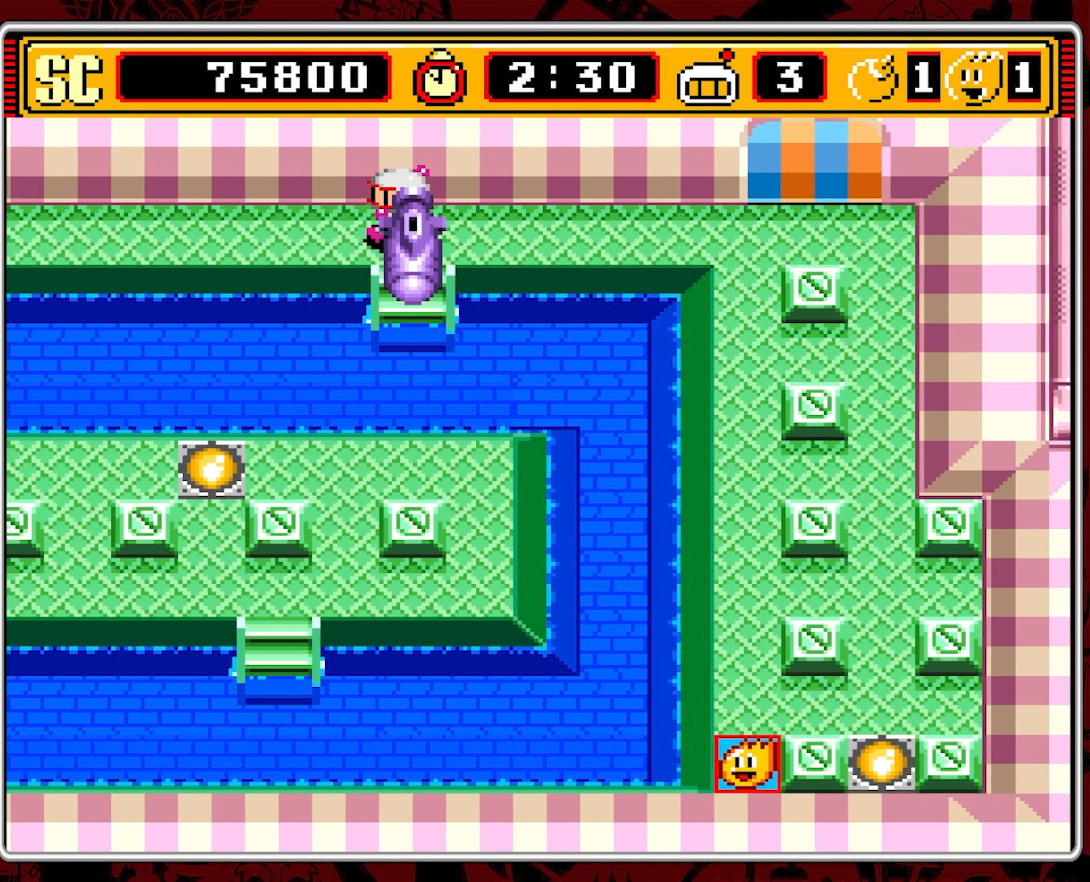
{"buttons": ["DPAD_LEFT"], "events": []}
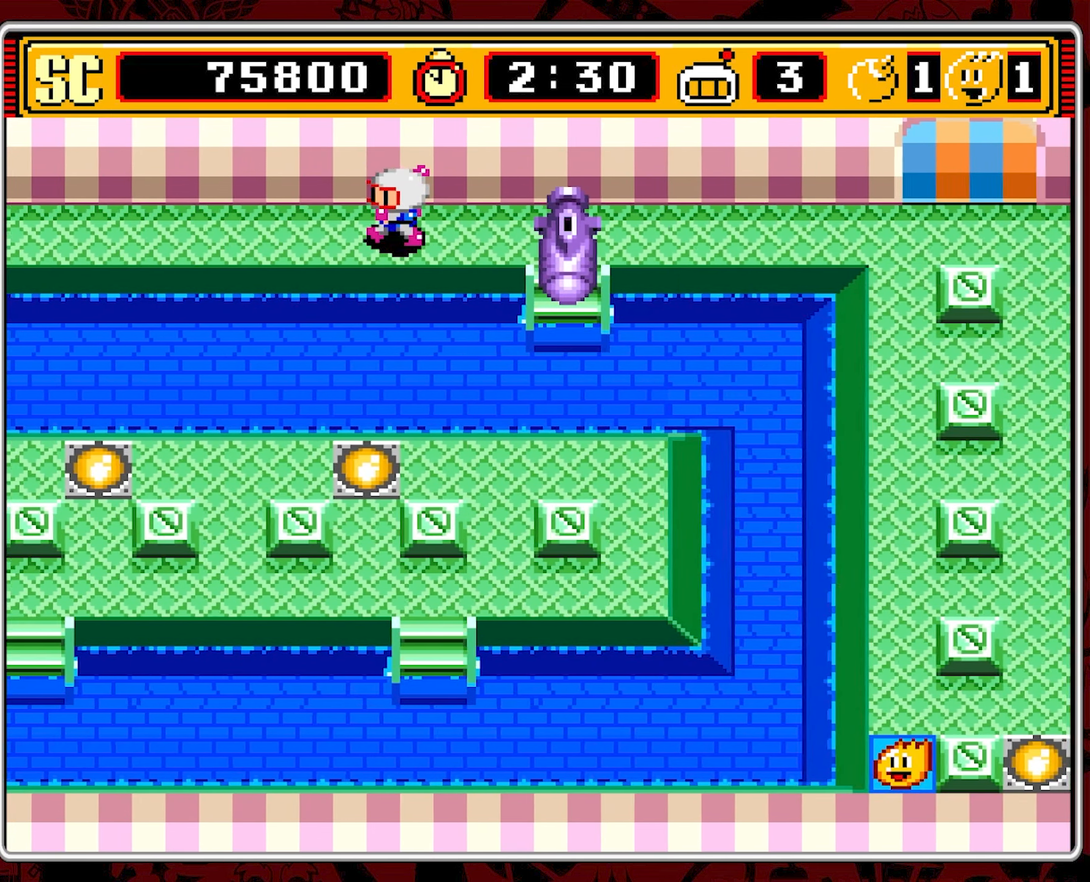
{"buttons": ["DPAD_LEFT"], "events": []}
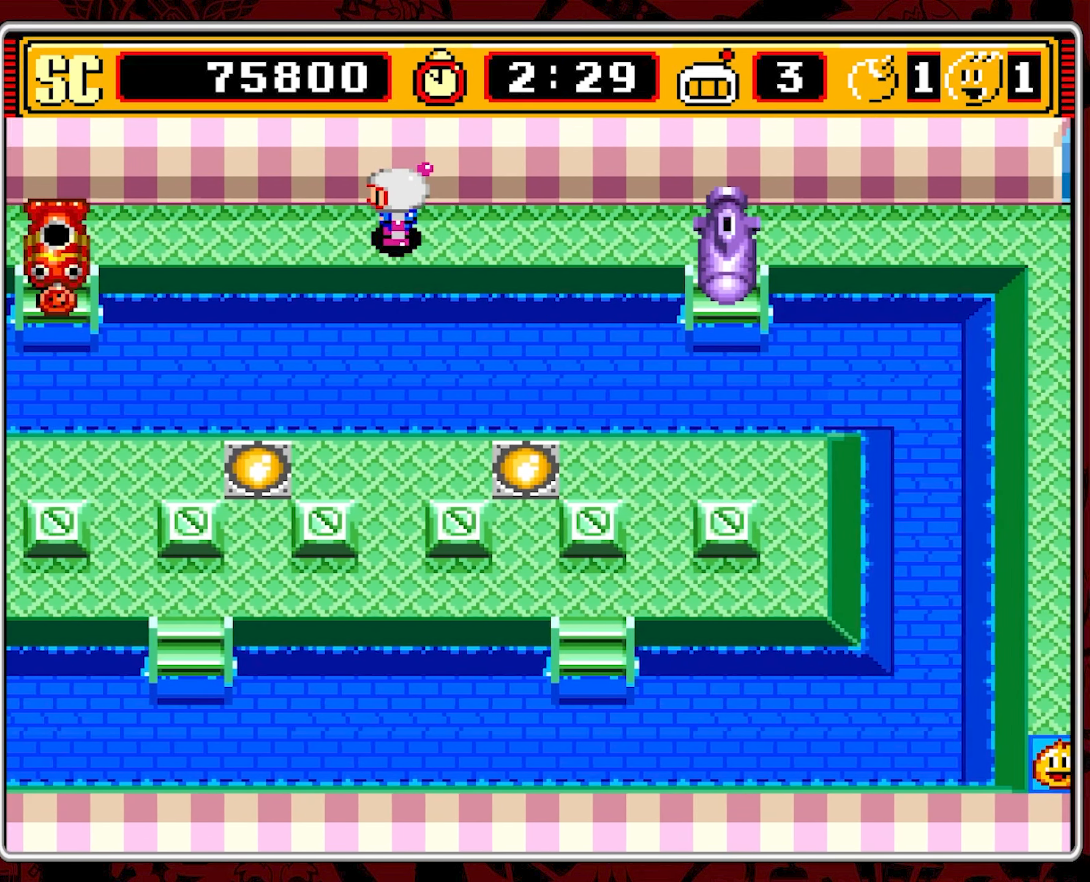
{"buttons": ["DPAD_LEFT"], "events": []}
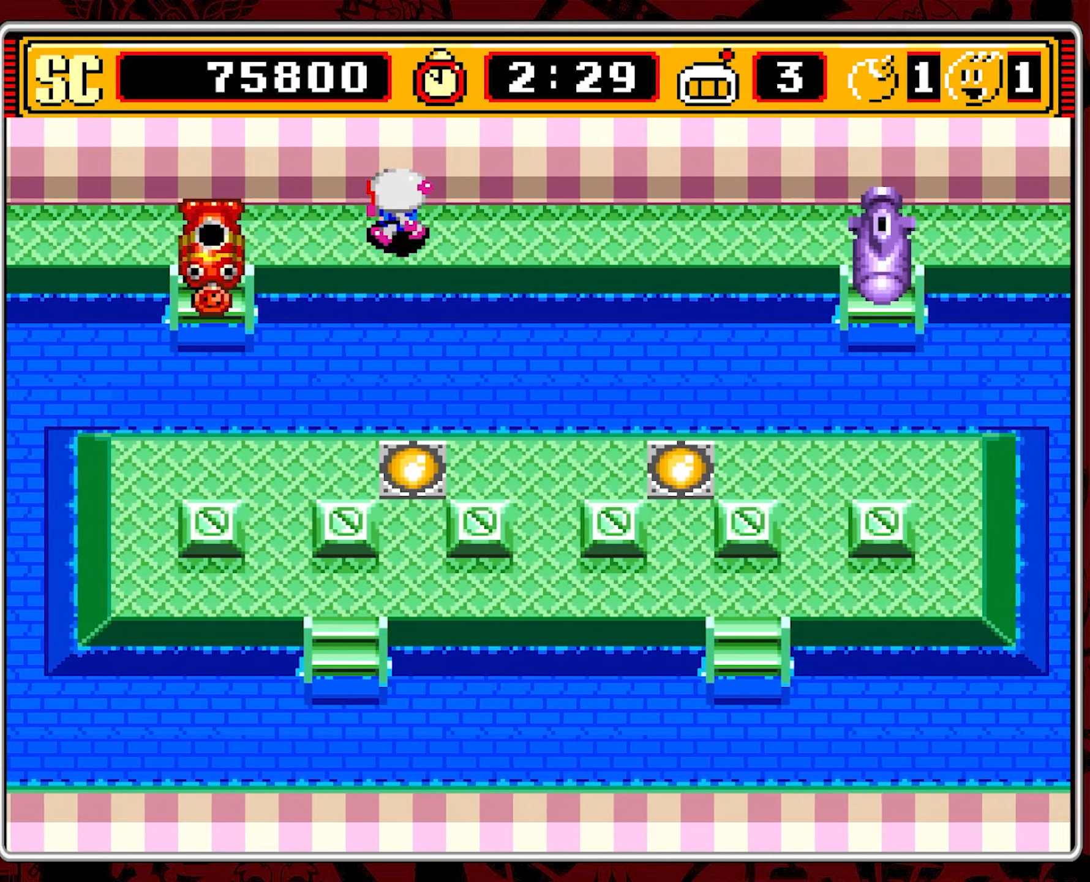
{"buttons": ["DPAD_LEFT"], "events": []}